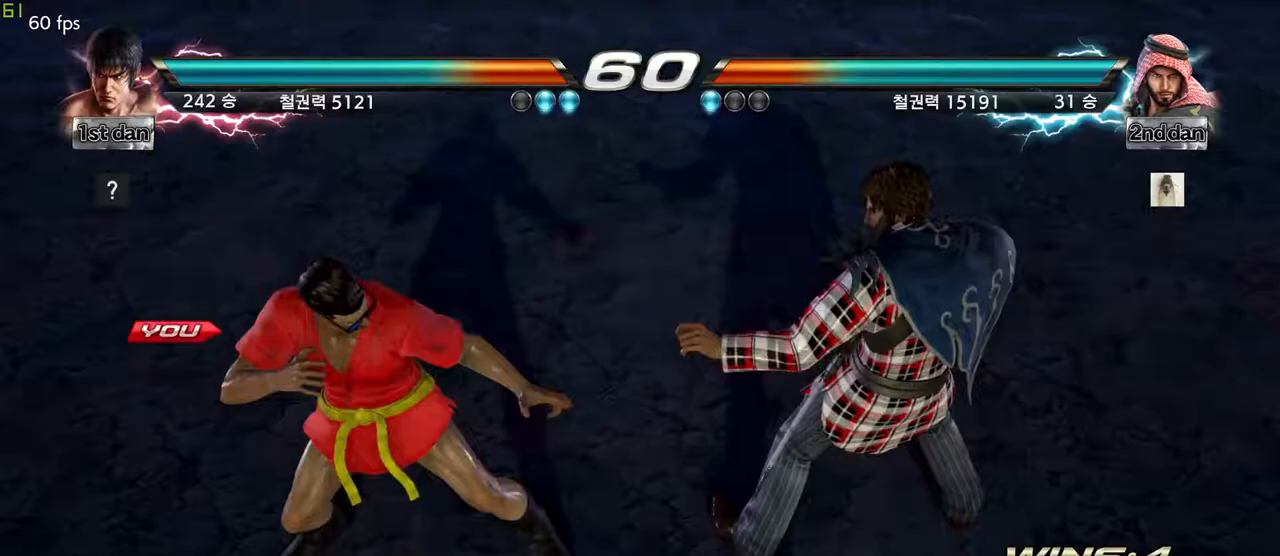
Gameplay with a controller (arcade stick); each line is a JSON object with the inputs held at the frame after it. "events" lists button and stick changes between this image and that frame as [ms after this image, input, new state], when the widget could be followed in between. Not read: L3 R3.
{"buttons": [], "left_stick": "center", "events": [[383, "left_stick", "right"], [450, "left_stick", "center"]]}
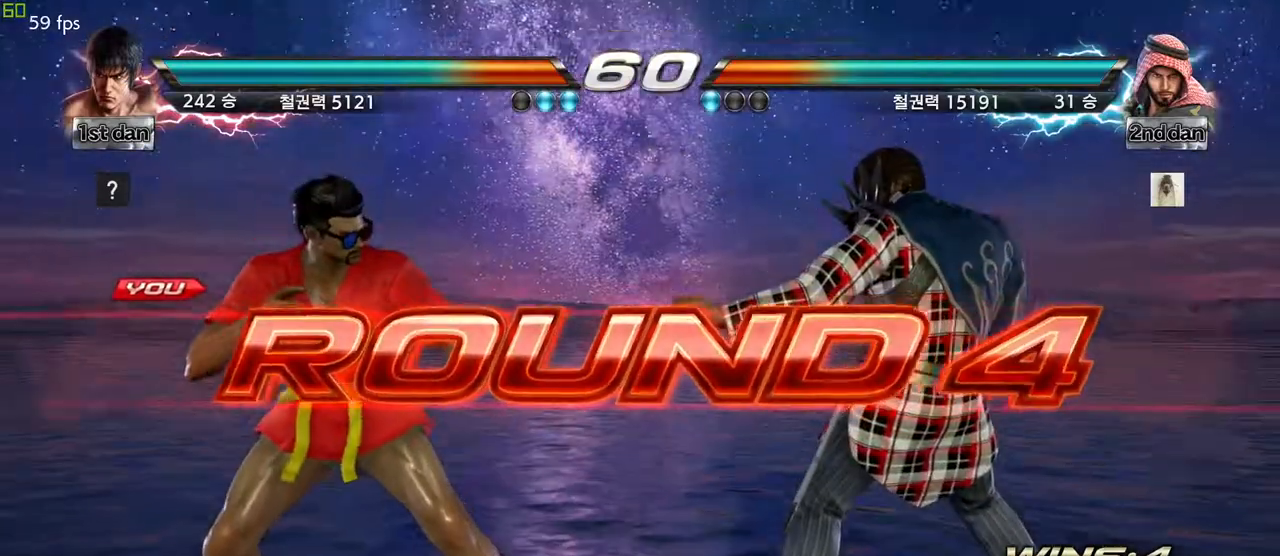
{"buttons": [], "left_stick": "center", "events": []}
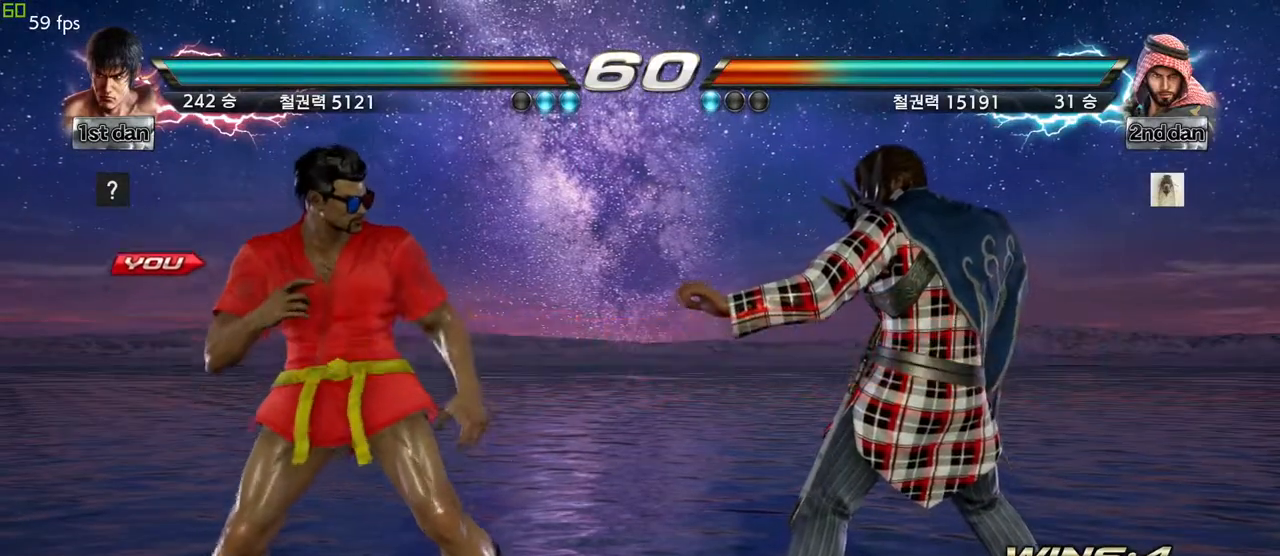
{"buttons": [], "left_stick": "center", "events": []}
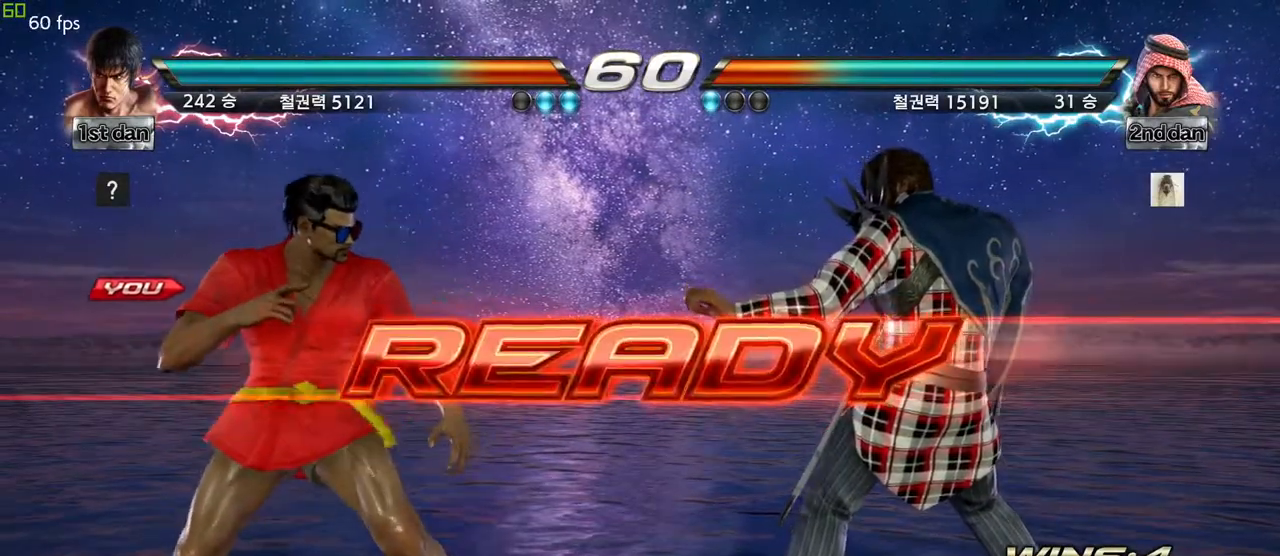
{"buttons": [], "left_stick": "center", "events": []}
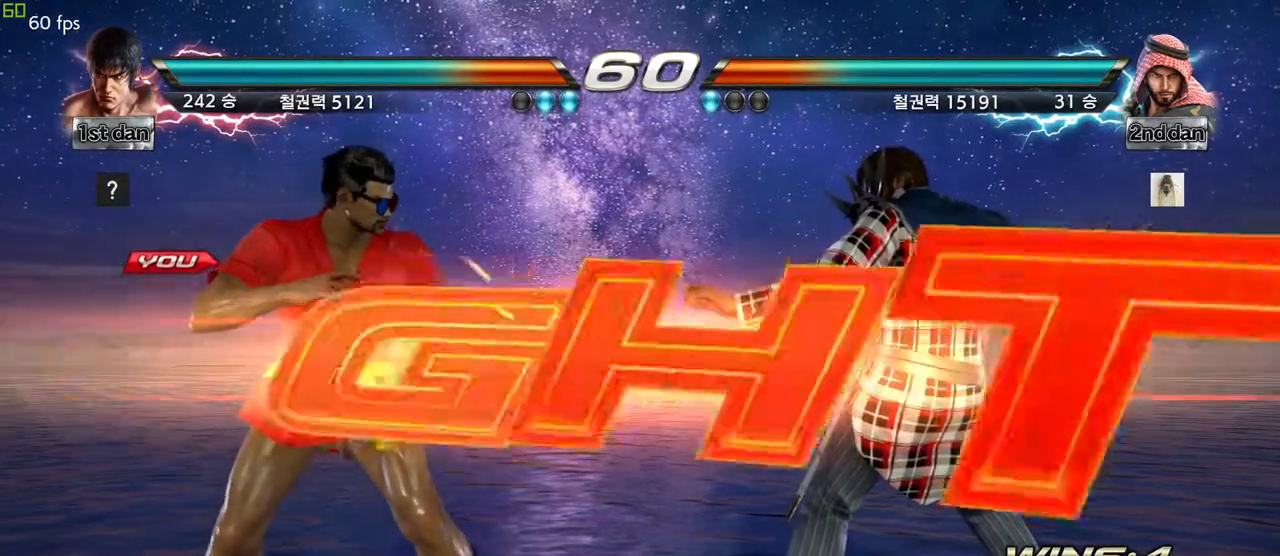
{"buttons": ["TRIANGLE"], "left_stick": "down", "events": [[467, "left_stick", "down"], [500, "TRIANGLE", "down"]]}
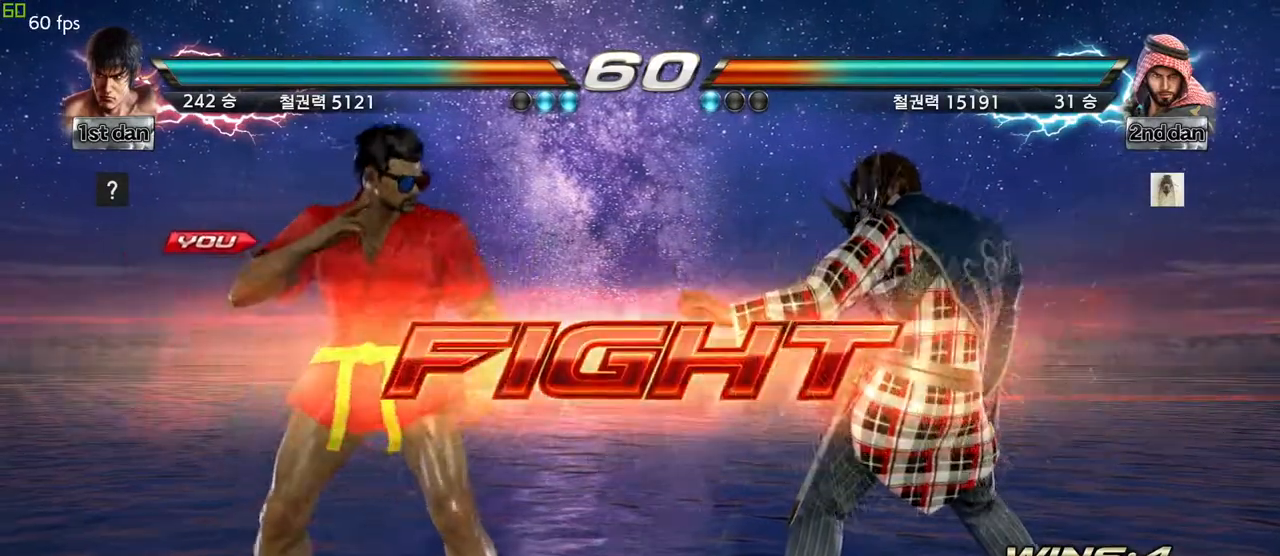
{"buttons": [], "left_stick": "center", "events": [[117, "TRIANGLE", "up"], [150, "CROSS", "down"], [183, "left_stick", "center"], [233, "CROSS", "up"]]}
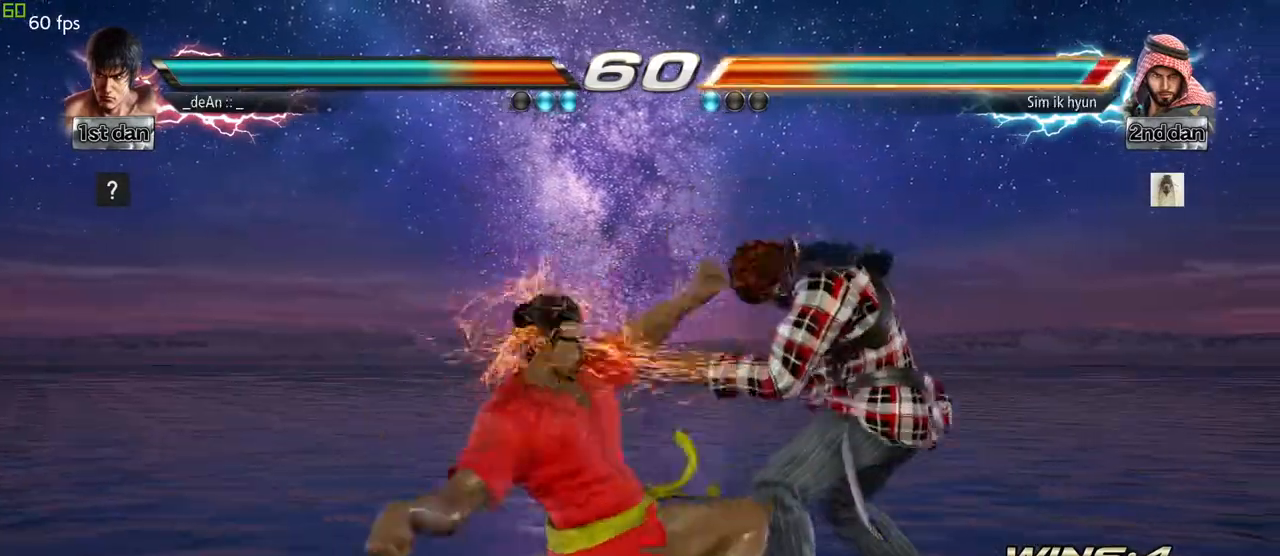
{"buttons": [], "left_stick": "center", "events": []}
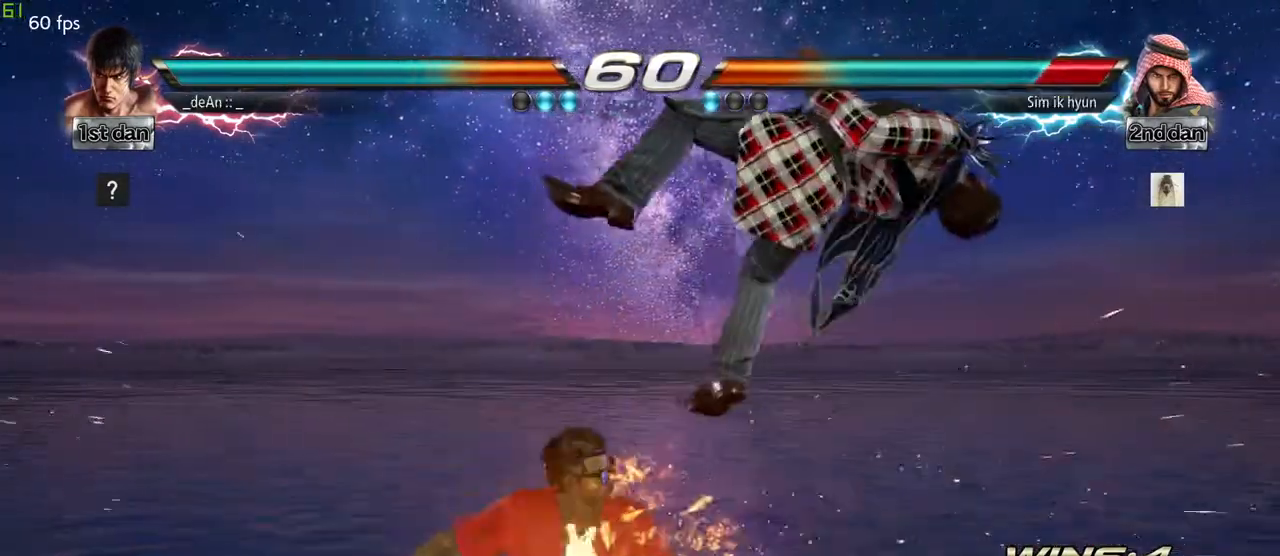
{"buttons": [], "left_stick": "center", "events": [[50, "CIRCLE", "down"], [133, "left_stick", "up"], [150, "CIRCLE", "up"], [200, "CROSS", "down"], [317, "left_stick", "center"], [333, "CROSS", "up"]]}
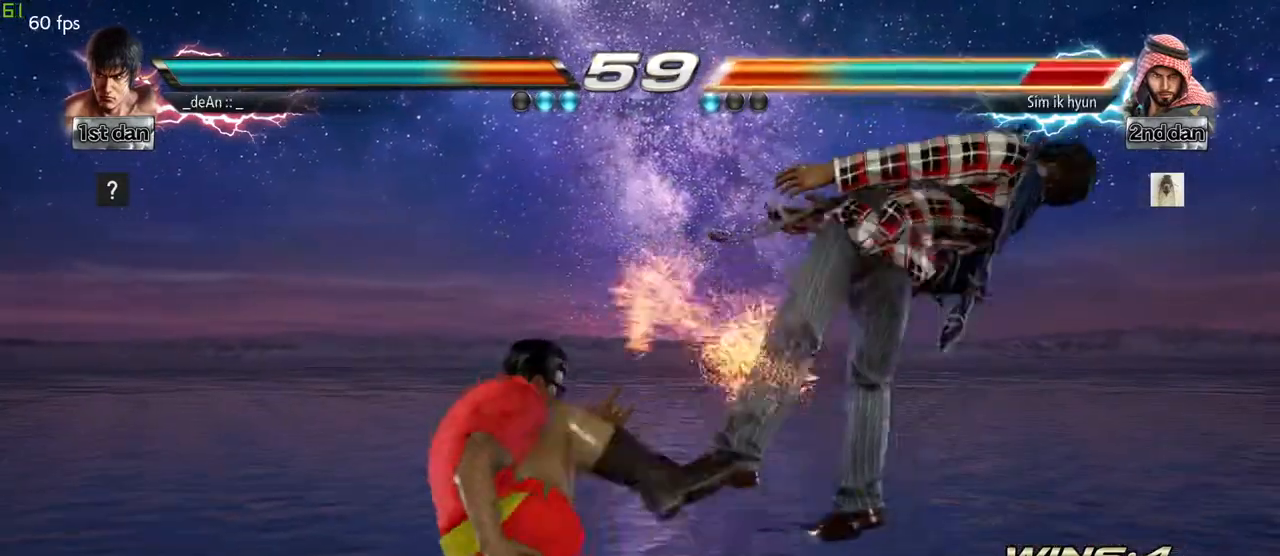
{"buttons": [], "left_stick": "left", "events": [[133, "left_stick", "left"]]}
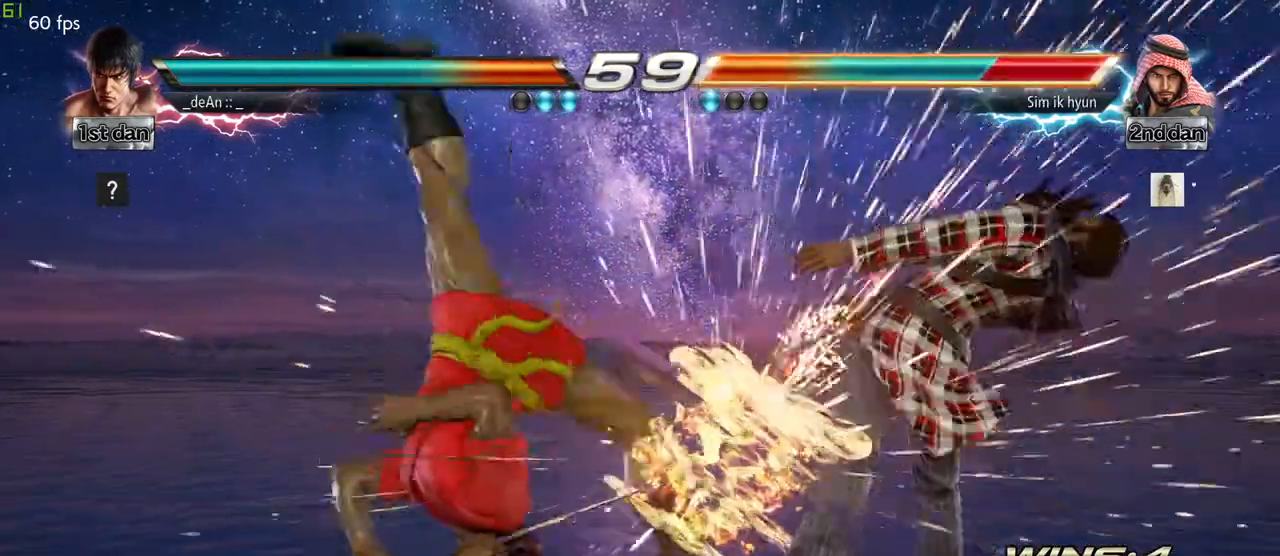
{"buttons": [], "left_stick": "left", "events": [[200, "TRIANGLE", "down"], [333, "TRIANGLE", "up"]]}
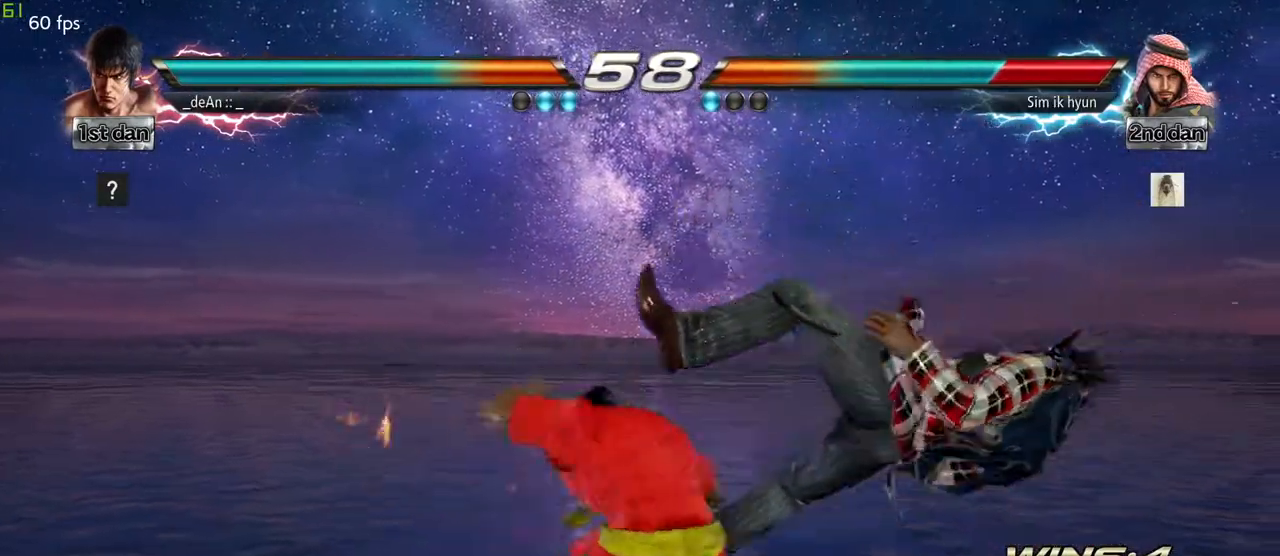
{"buttons": ["SQUARE"], "left_stick": "left", "events": [[333, "TRIANGLE", "down"], [433, "TRIANGLE", "up"], [500, "SQUARE", "down"]]}
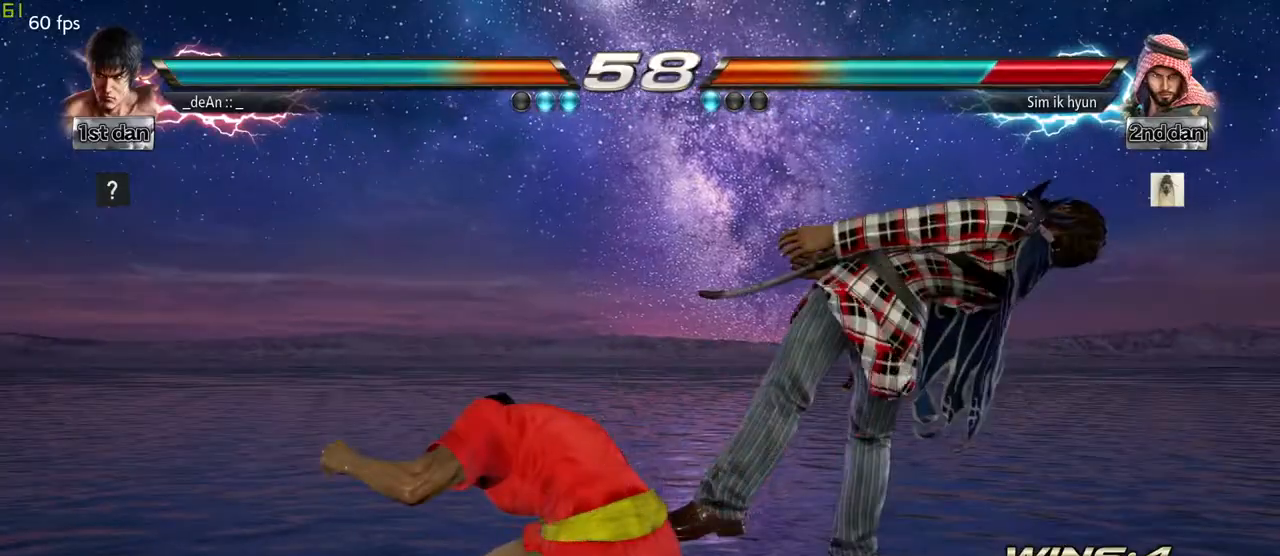
{"buttons": [], "left_stick": "left", "events": [[133, "SQUARE", "up"]]}
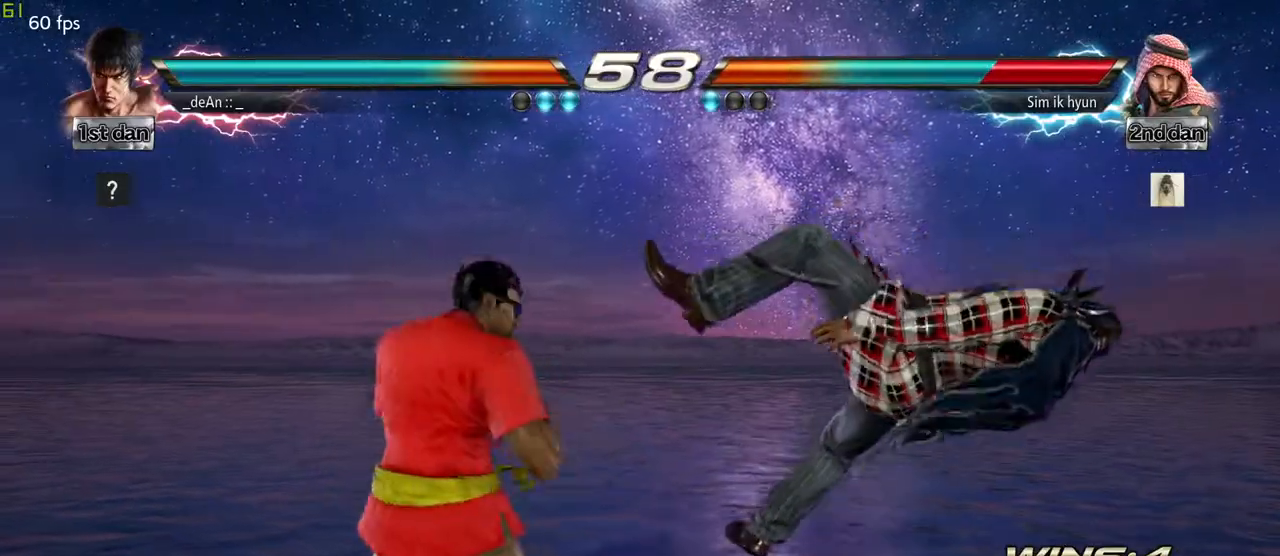
{"buttons": [], "left_stick": "center", "events": [[67, "TRIANGLE", "down"], [200, "TRIANGLE", "up"], [383, "left_stick", "center"]]}
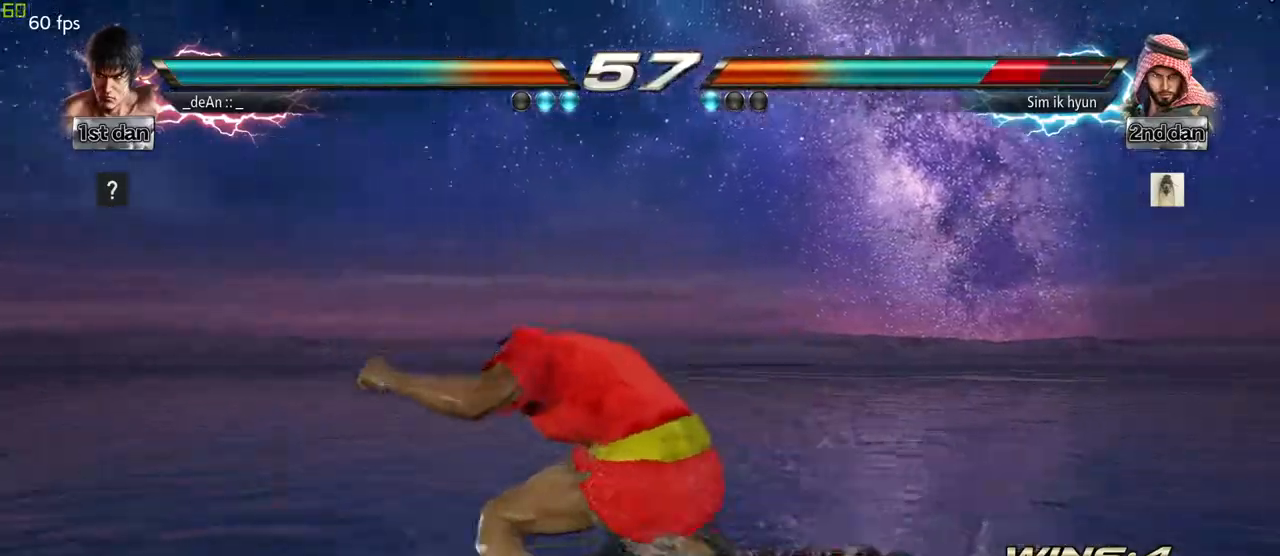
{"buttons": [], "left_stick": "center", "events": [[133, "left_stick", "down-left"], [183, "CROSS", "down"], [267, "CROSS", "up"], [367, "left_stick", "center"]]}
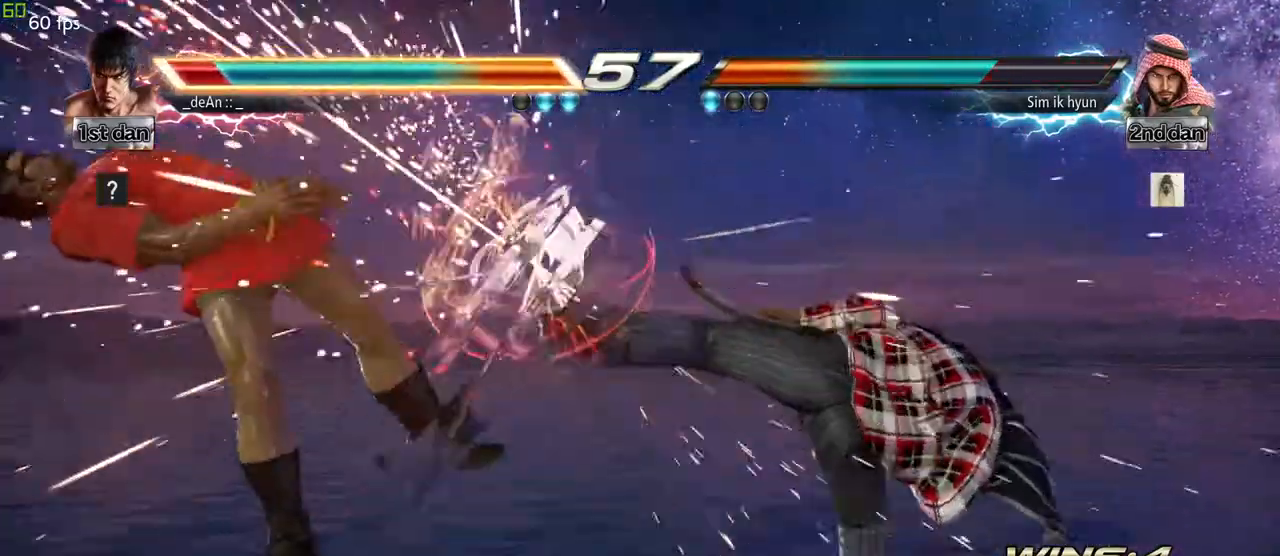
{"buttons": [], "left_stick": "center", "events": [[67, "left_stick", "left"], [333, "left_stick", "center"]]}
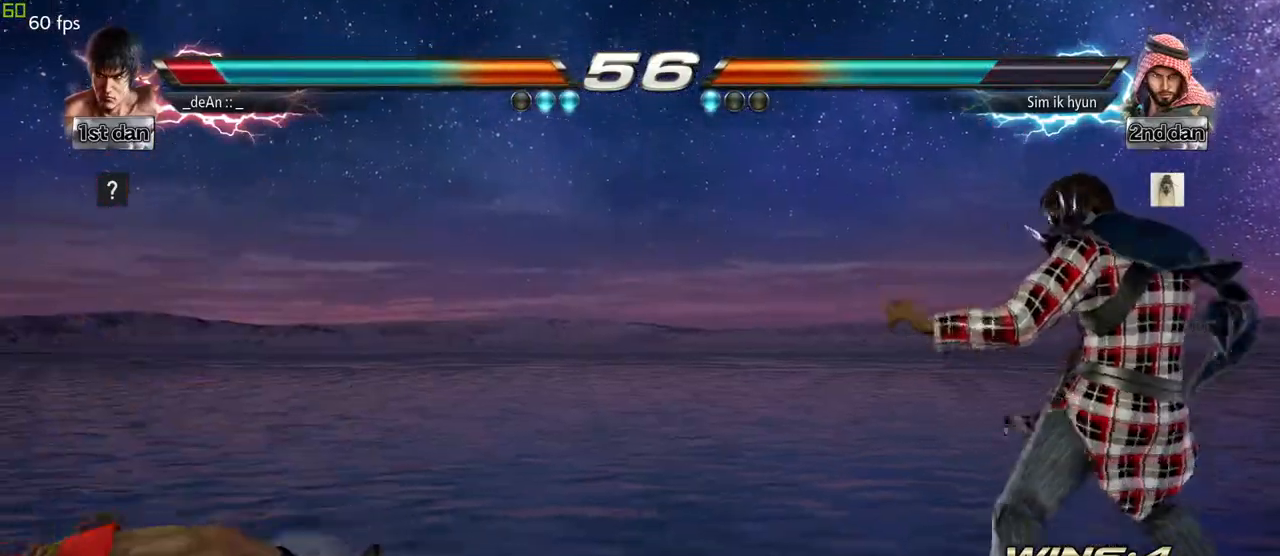
{"buttons": [], "left_stick": "center", "events": []}
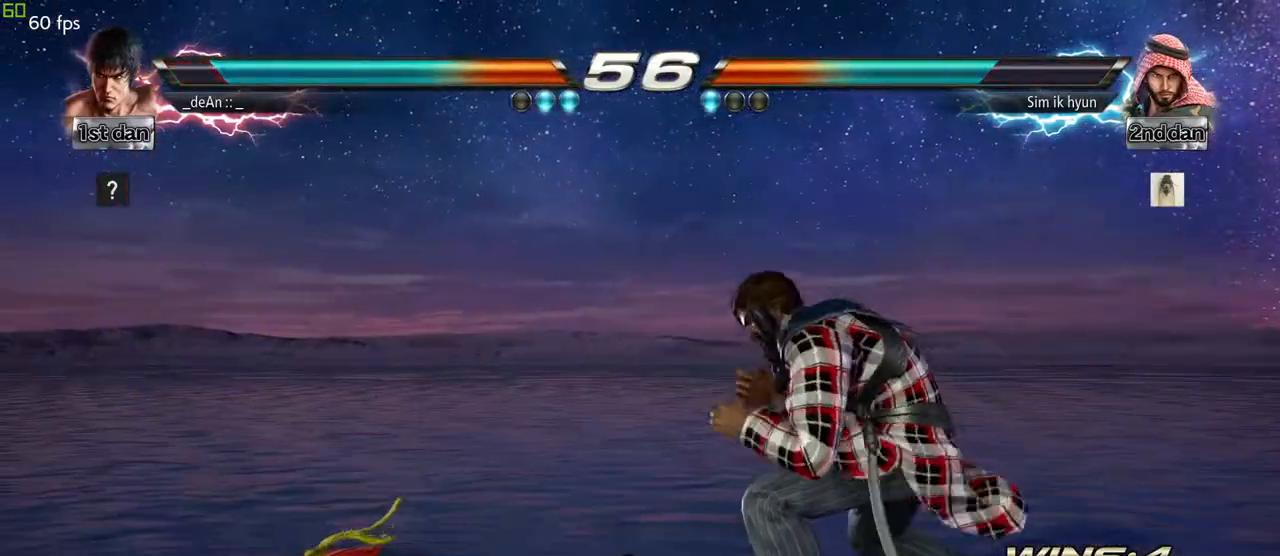
{"buttons": [], "left_stick": "center", "events": []}
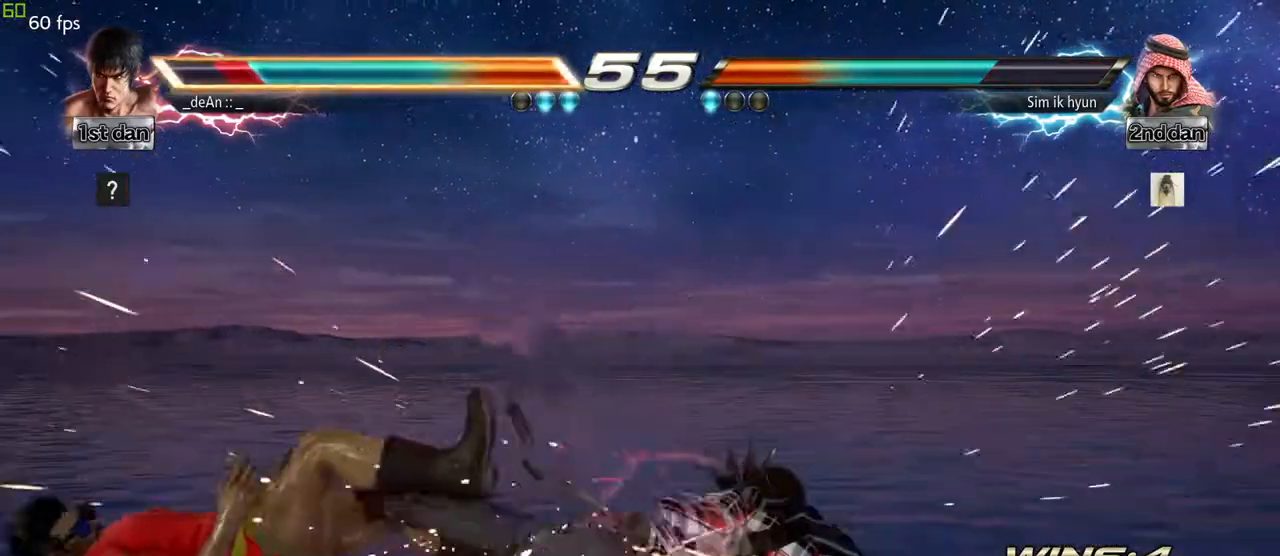
{"buttons": [], "left_stick": "center", "events": [[83, "left_stick", "up"], [383, "left_stick", "center"]]}
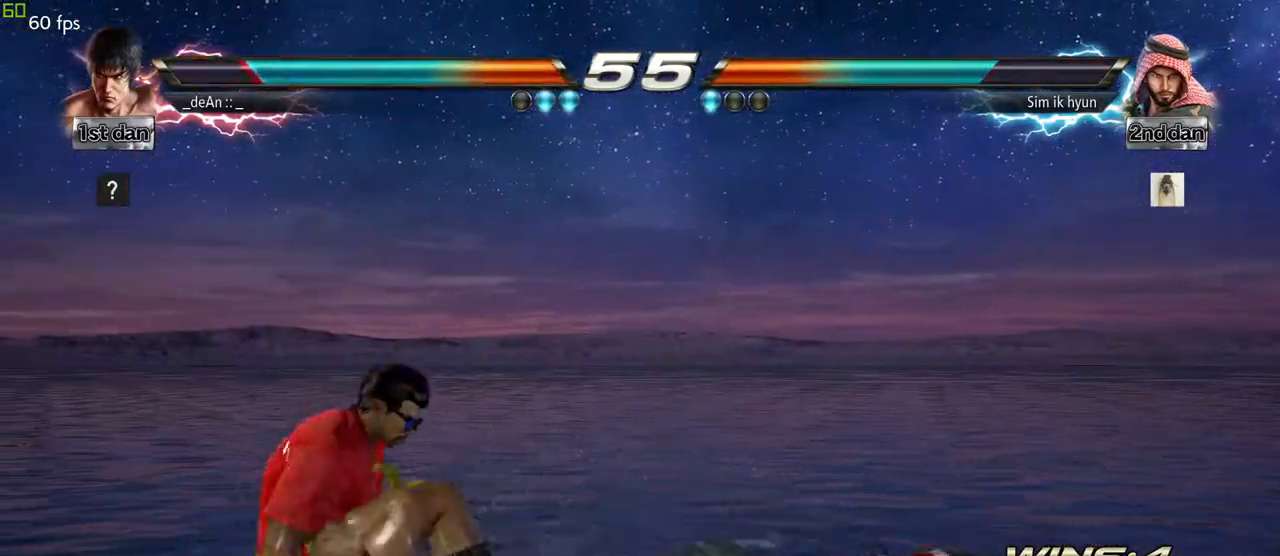
{"buttons": [], "left_stick": "center", "events": [[217, "left_stick", "down"], [233, "CIRCLE", "down"], [333, "CROSS", "down"], [350, "CIRCLE", "up"], [433, "left_stick", "center"], [483, "CROSS", "up"]]}
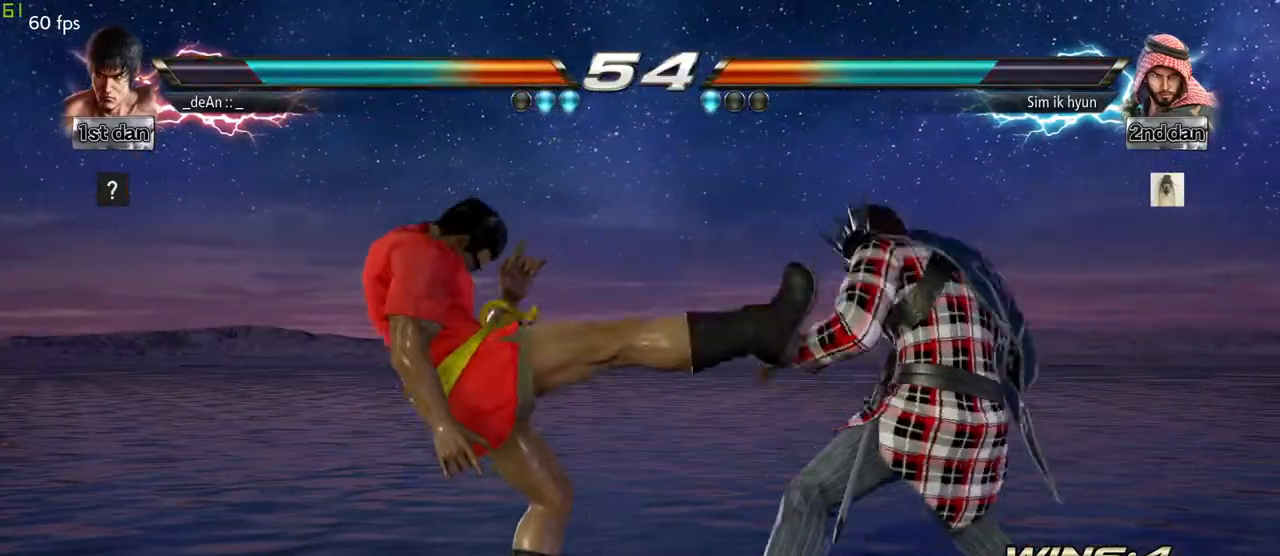
{"buttons": [], "left_stick": "center", "events": []}
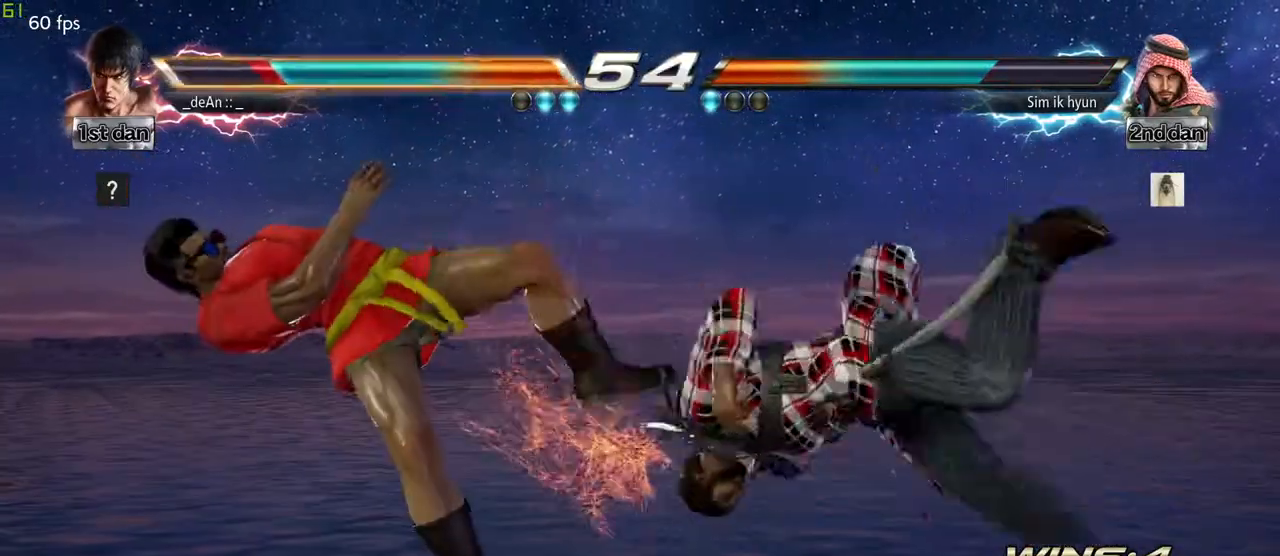
{"buttons": ["SQUARE"], "left_stick": "left", "events": [[83, "left_stick", "left"], [433, "SQUARE", "down"]]}
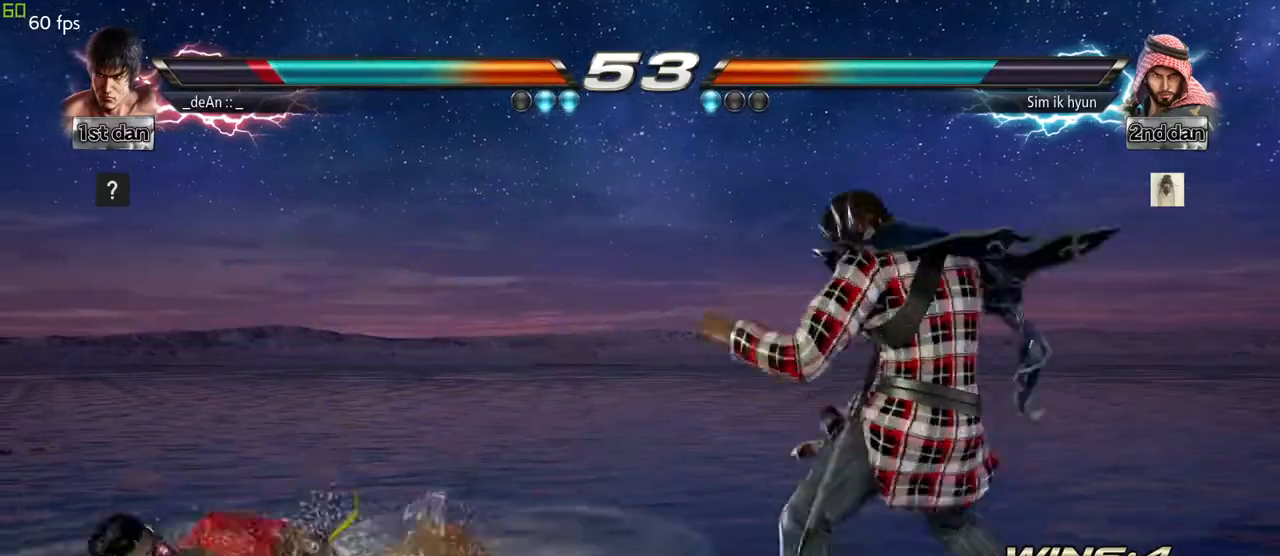
{"buttons": [], "left_stick": "down-right", "events": [[50, "SQUARE", "up"], [283, "left_stick", "down-right"]]}